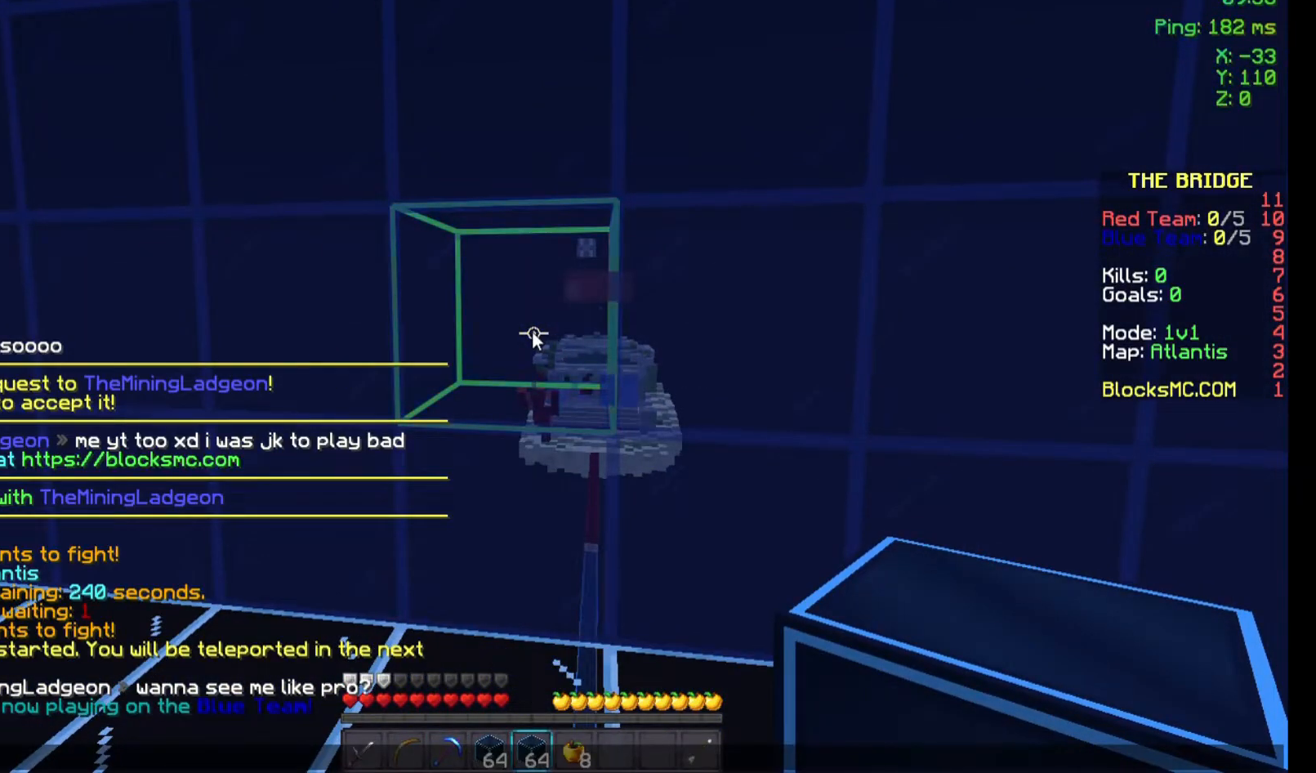
Gameplay with keyboard and mouse; each line is a JSON object with the keys and mouse buttons held at the frame after it. "events" lists presses ("down") and releases ("up") of "a", "d", "s", "space", "w", "mouse_left" and "mouse_right" between this image and that frame as [ms after this image, input, new state], when the widget could be followed in between. "mouse_left", "mouse_right" = the "left", "right" buttons of the "mouse" list. No other keys are recorded. Fast repeated clicks can show as one long hold. Not read: mouse_move.
{"keys": [], "mouse": [], "events": []}
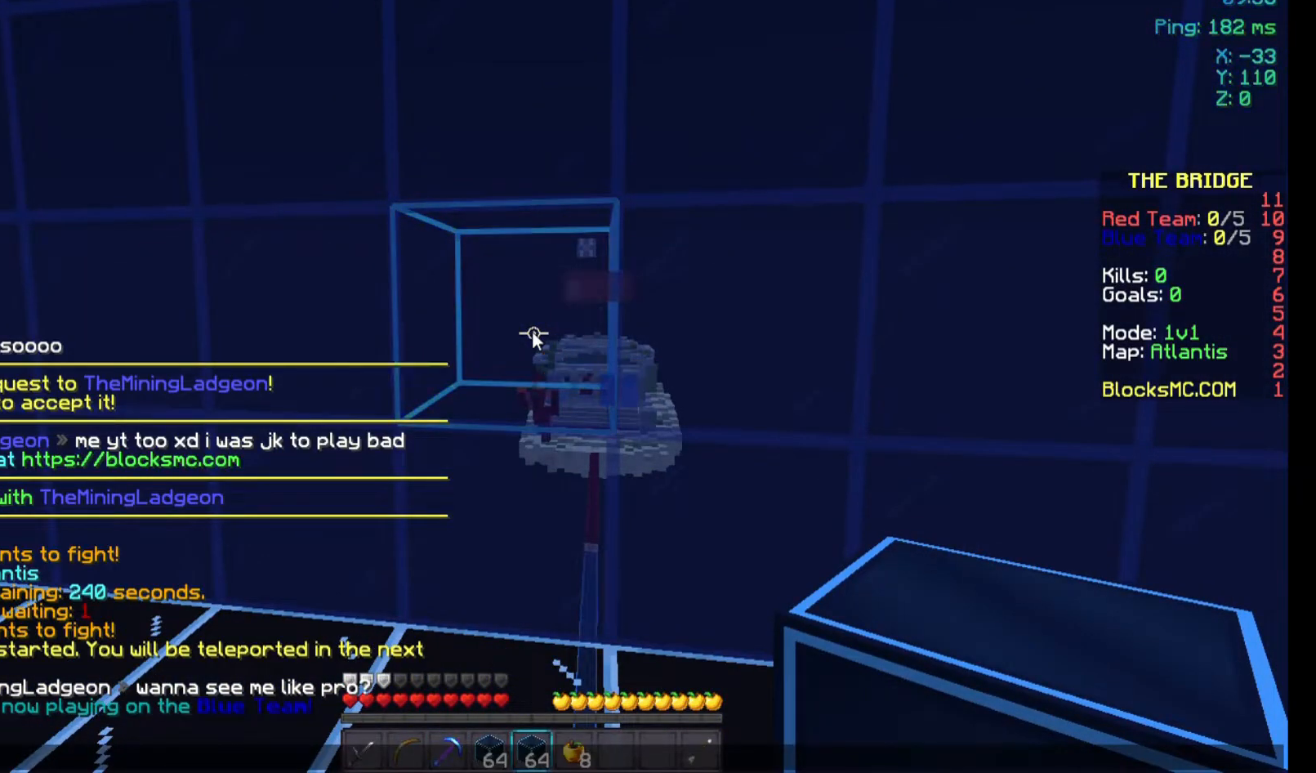
{"keys": [], "mouse": [], "events": []}
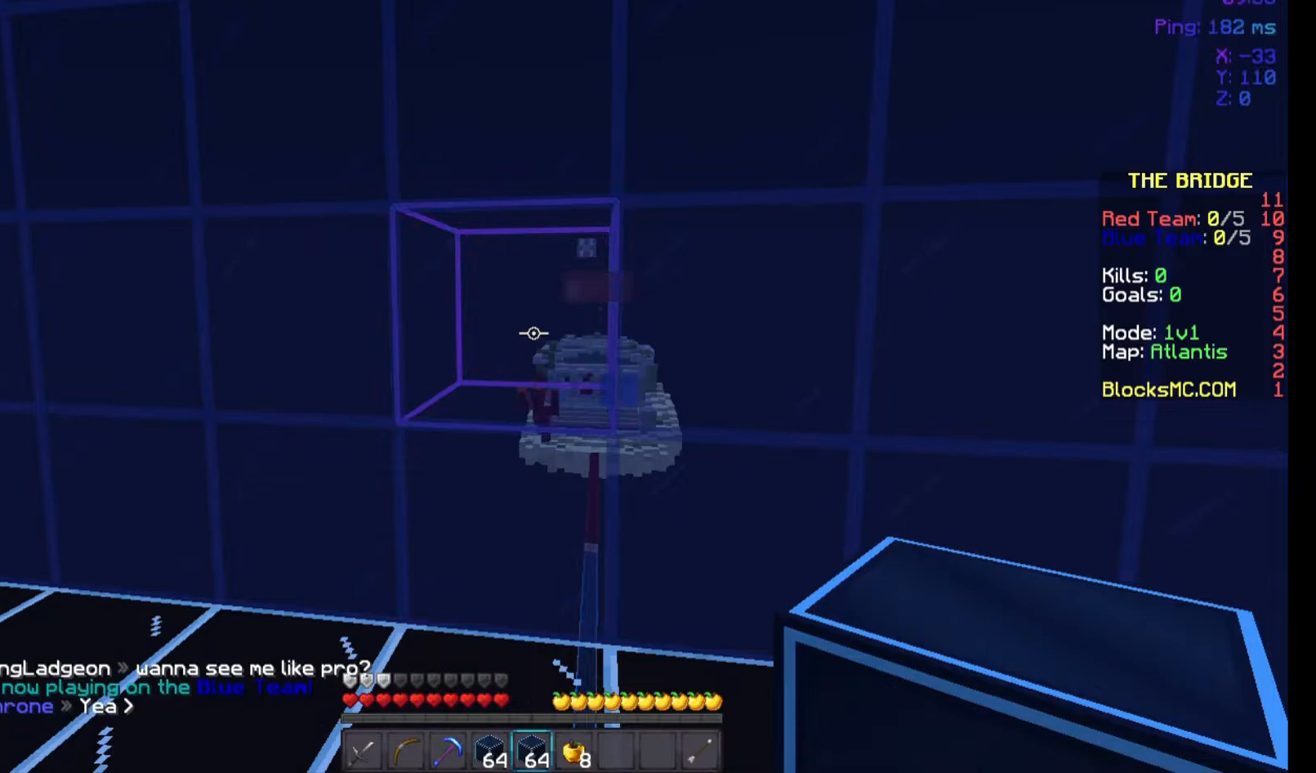
{"keys": [], "mouse": [], "events": []}
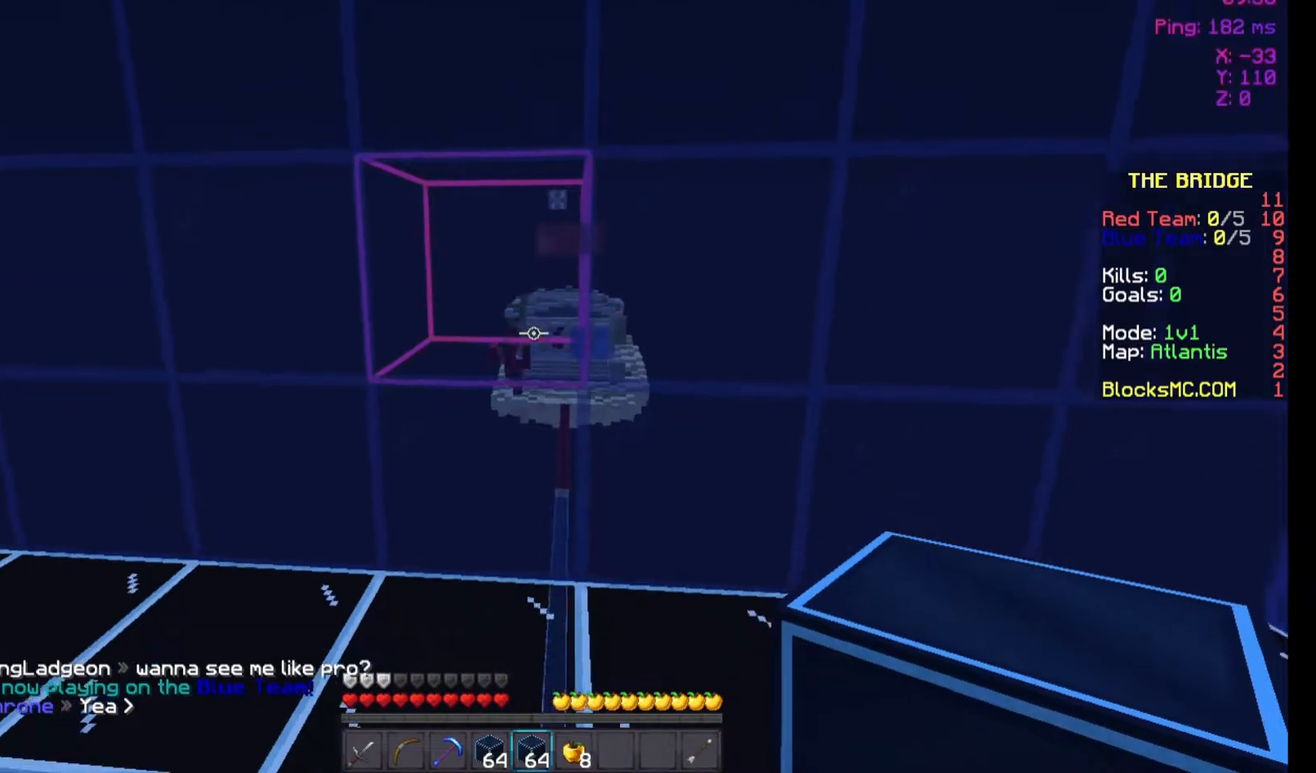
{"keys": ["w"], "mouse": [], "events": [[33, "w", "down"], [367, "w", "up"], [433, "w", "down"]]}
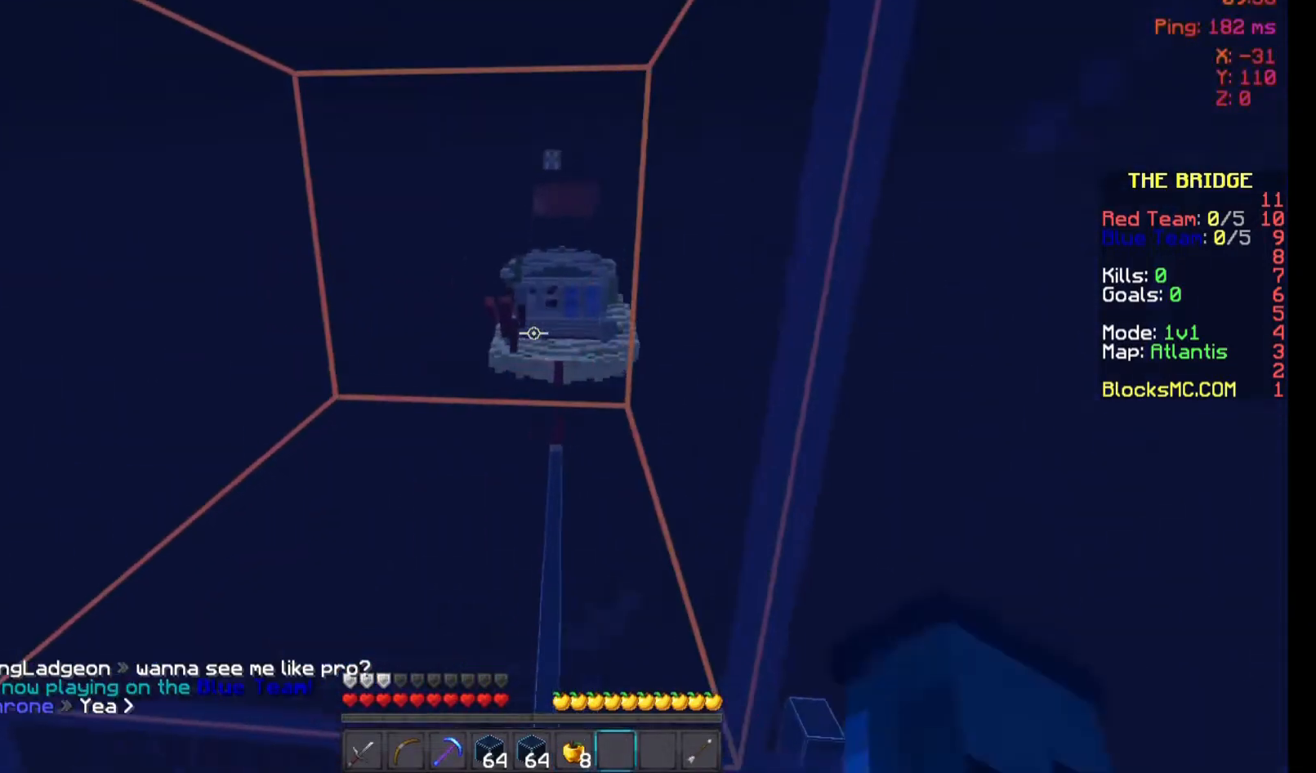
{"keys": ["space", "w"], "mouse": [], "events": [[267, "space", "down"]]}
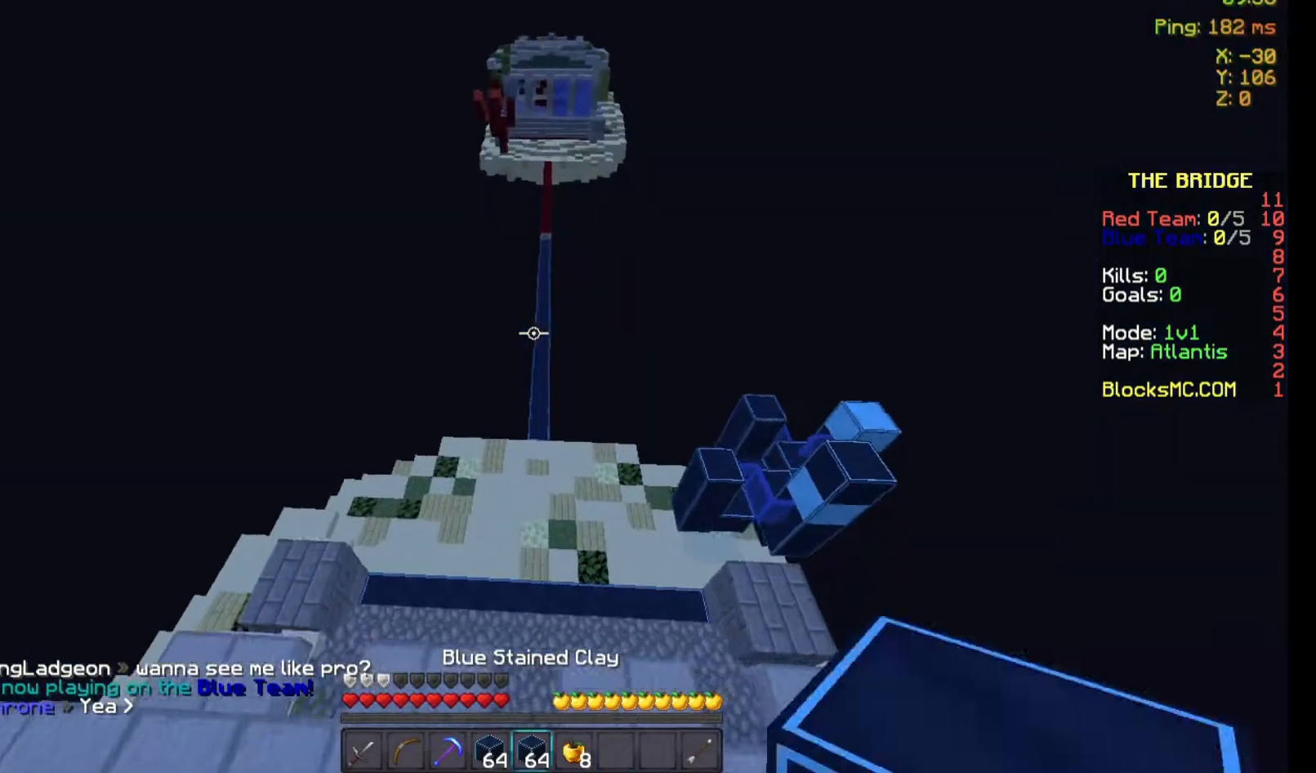
{"keys": ["space", "w"], "mouse": [], "events": [[233, "mouse_left", "down"], [267, "mouse_left", "up"], [433, "mouse_left", "down"], [467, "mouse_left", "up"]]}
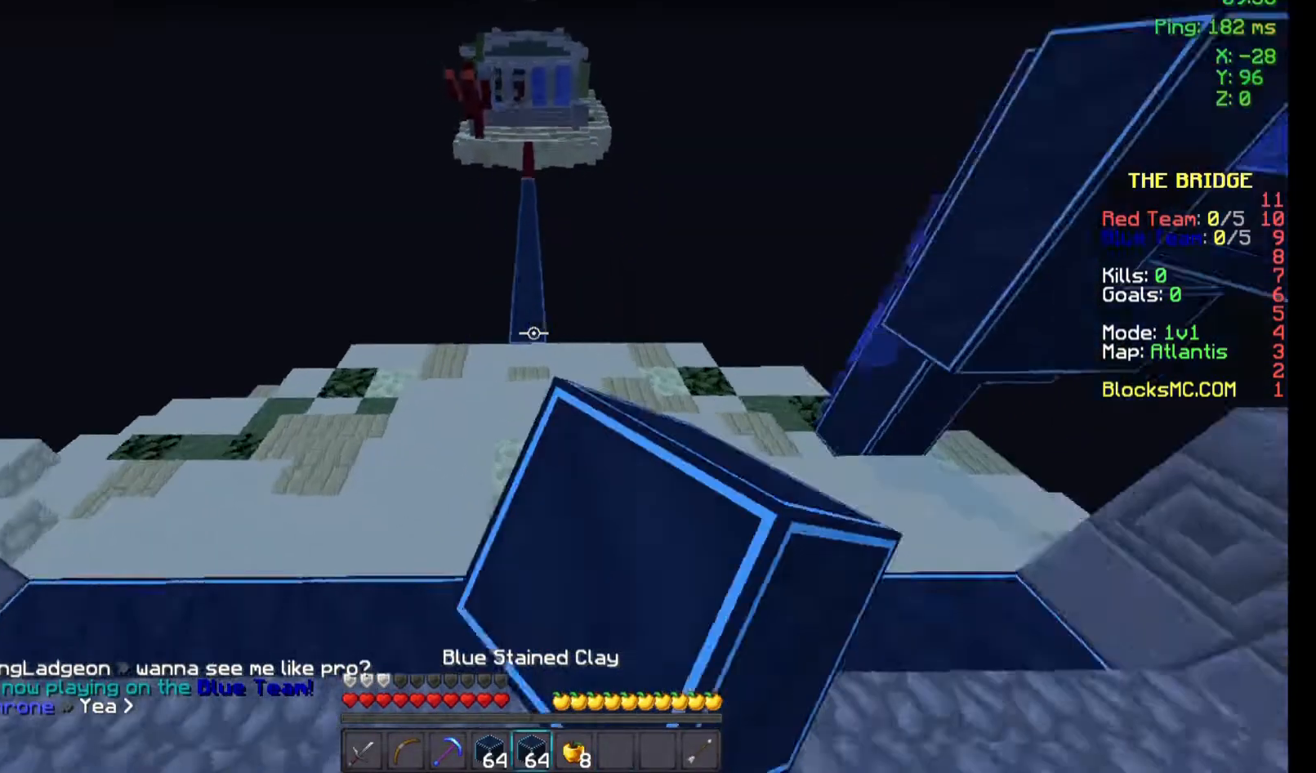
{"keys": ["space", "w"], "mouse": ["left"], "events": [[67, "mouse_left", "down"], [200, "mouse_left", "up"], [267, "mouse_left", "down"], [333, "mouse_left", "up"], [367, "mouse_left", "down"]]}
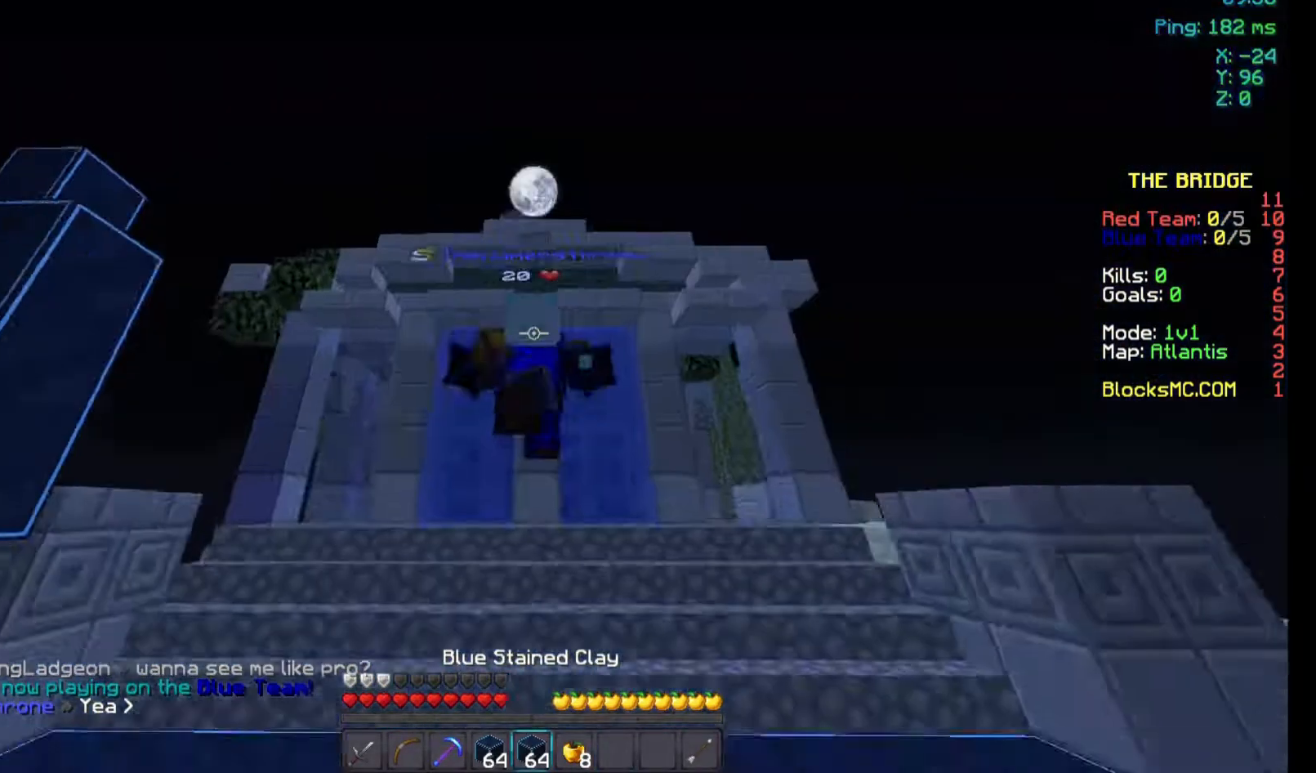
{"keys": ["space", "w"], "mouse": [], "events": [[33, "mouse_left", "up"], [67, "mouse_left", "down"], [167, "mouse_left", "up"], [233, "mouse_left", "down"], [333, "mouse_left", "up"], [433, "mouse_left", "down"], [467, "mouse_left", "up"]]}
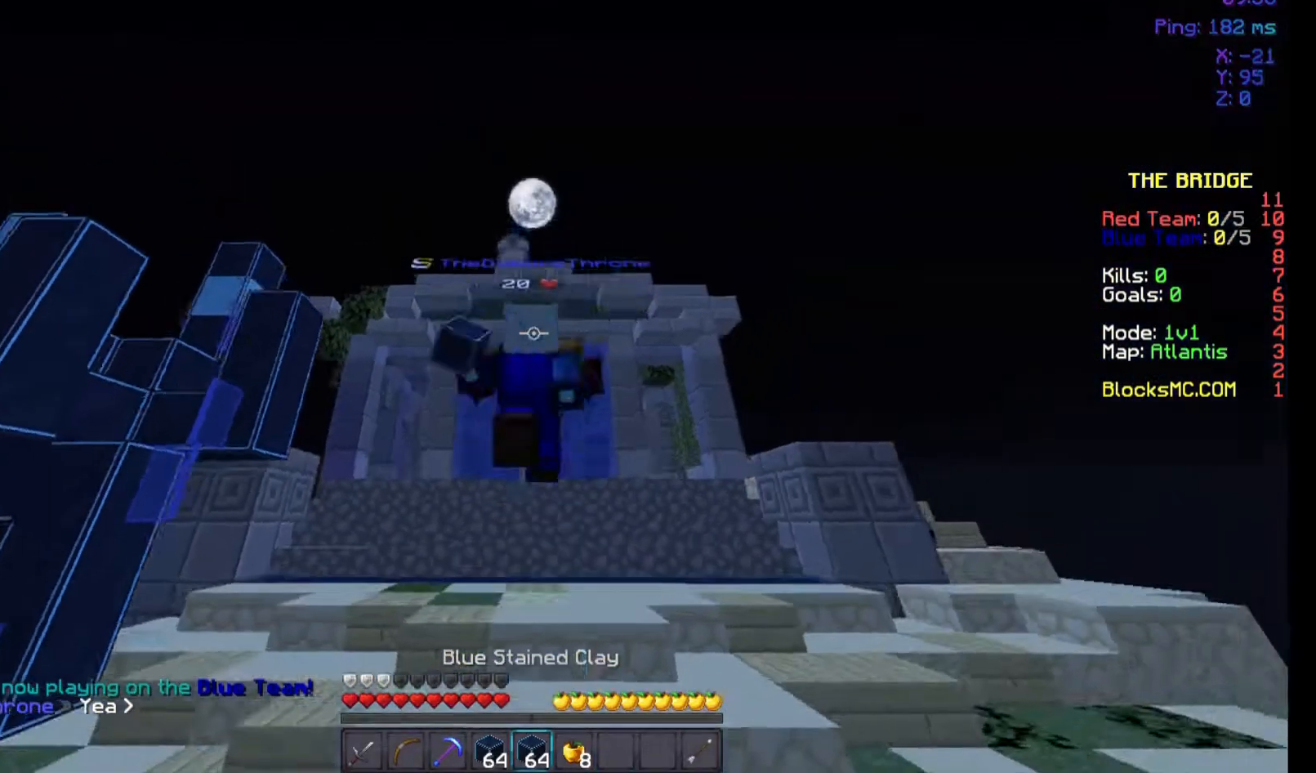
{"keys": ["space", "w"], "mouse": [], "events": [[67, "mouse_left", "down"], [133, "mouse_left", "up"], [233, "mouse_left", "down"], [267, "mouse_left", "up"], [367, "mouse_left", "down"], [467, "mouse_left", "up"]]}
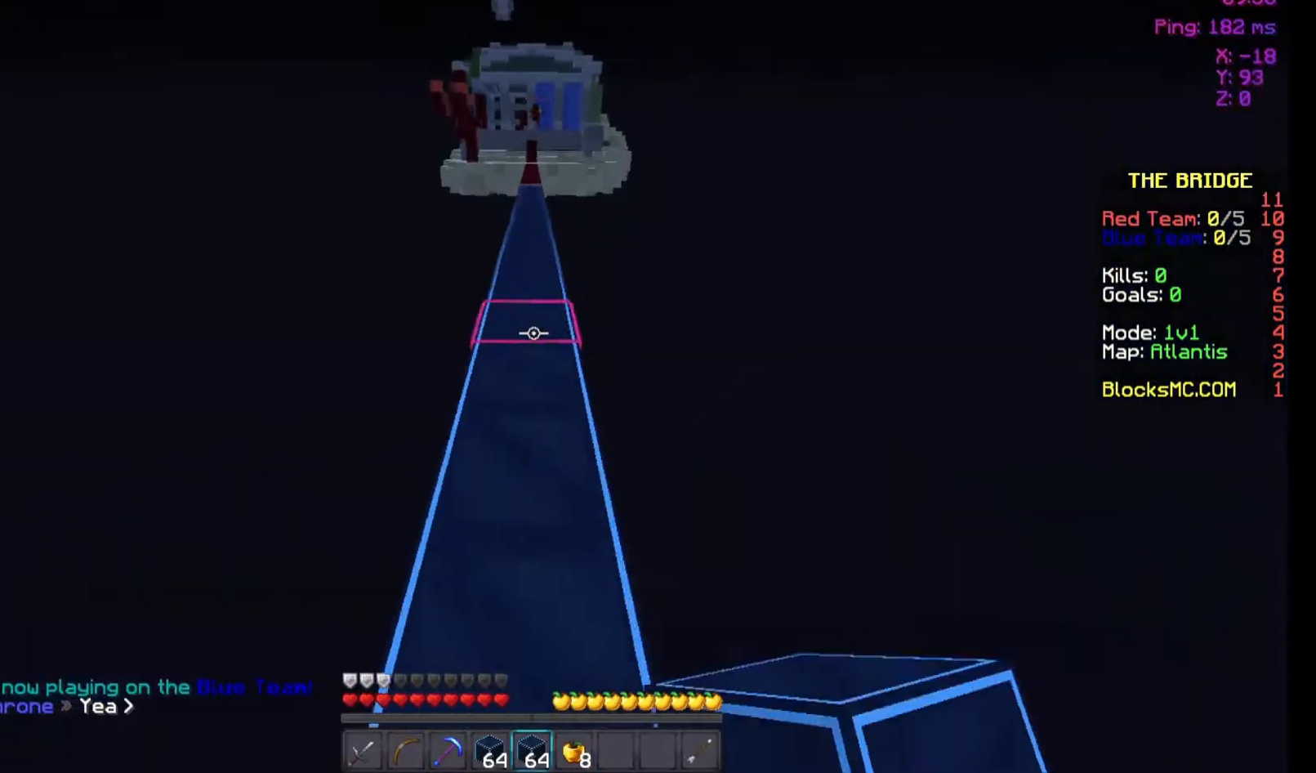
{"keys": ["w"], "mouse": [], "events": [[67, "mouse_left", "down"], [133, "mouse_left", "up"], [233, "mouse_left", "down"], [333, "mouse_left", "up"], [367, "space", "up"]]}
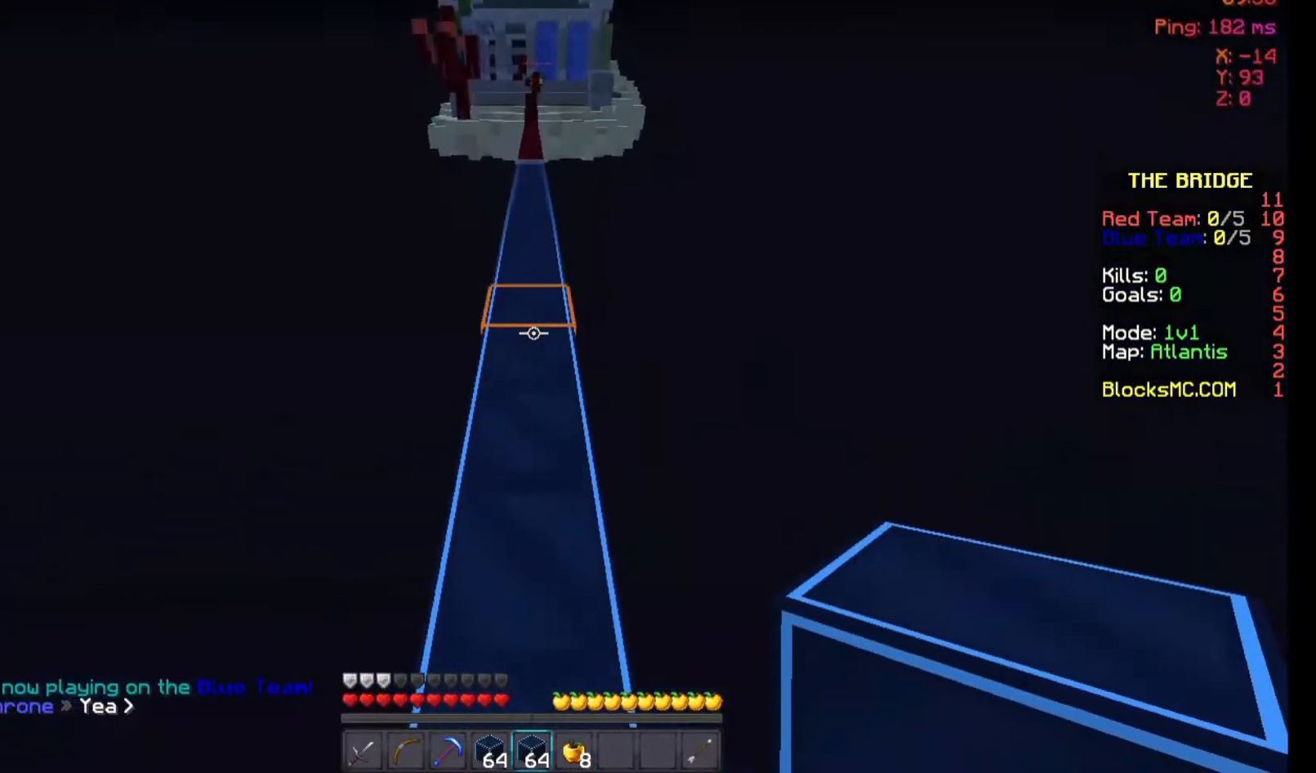
{"keys": ["space", "w"], "mouse": [], "events": [[67, "mouse_right", "down"], [67, "space", "down"], [167, "mouse_right", "up"], [233, "space", "up"], [433, "space", "down"]]}
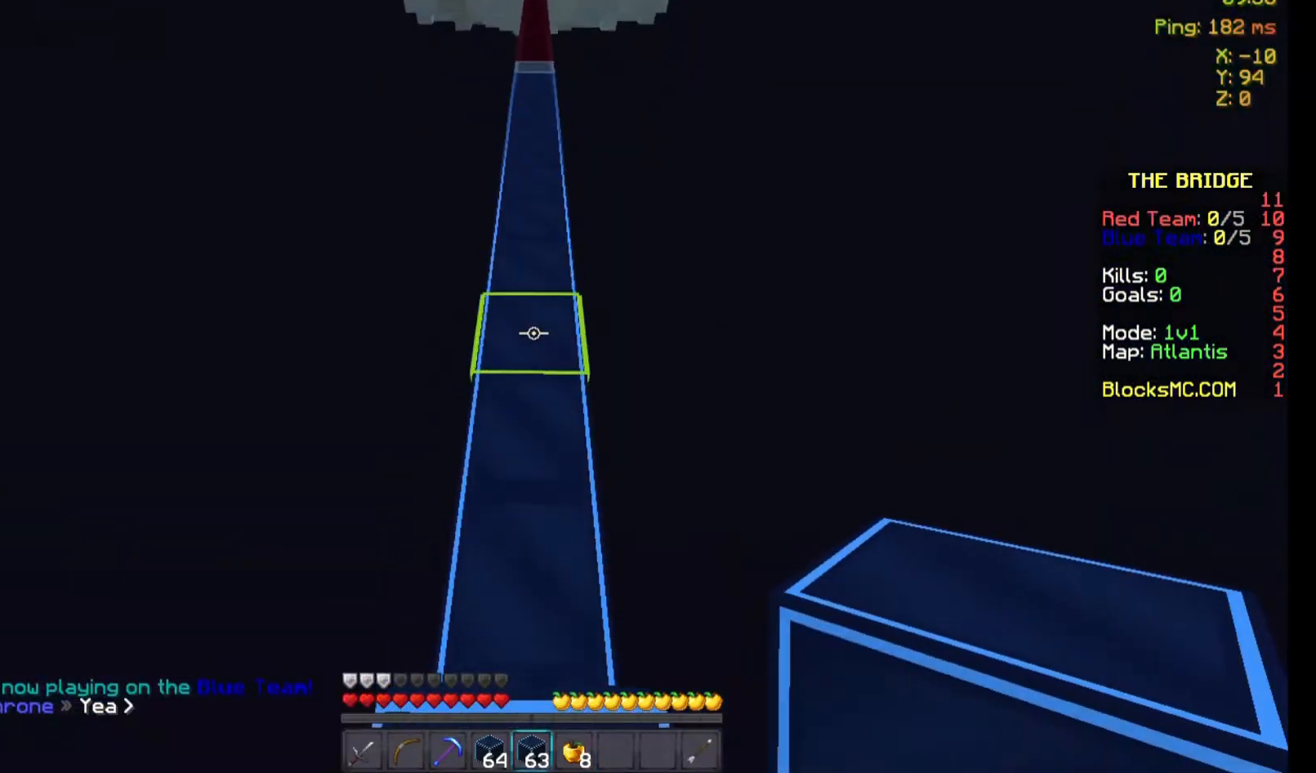
{"keys": ["space", "w"], "mouse": [], "events": [[133, "mouse_right", "down"], [167, "mouse_right", "up"], [267, "mouse_right", "down"], [333, "mouse_right", "up"], [367, "mouse_right", "down"], [433, "mouse_right", "up"]]}
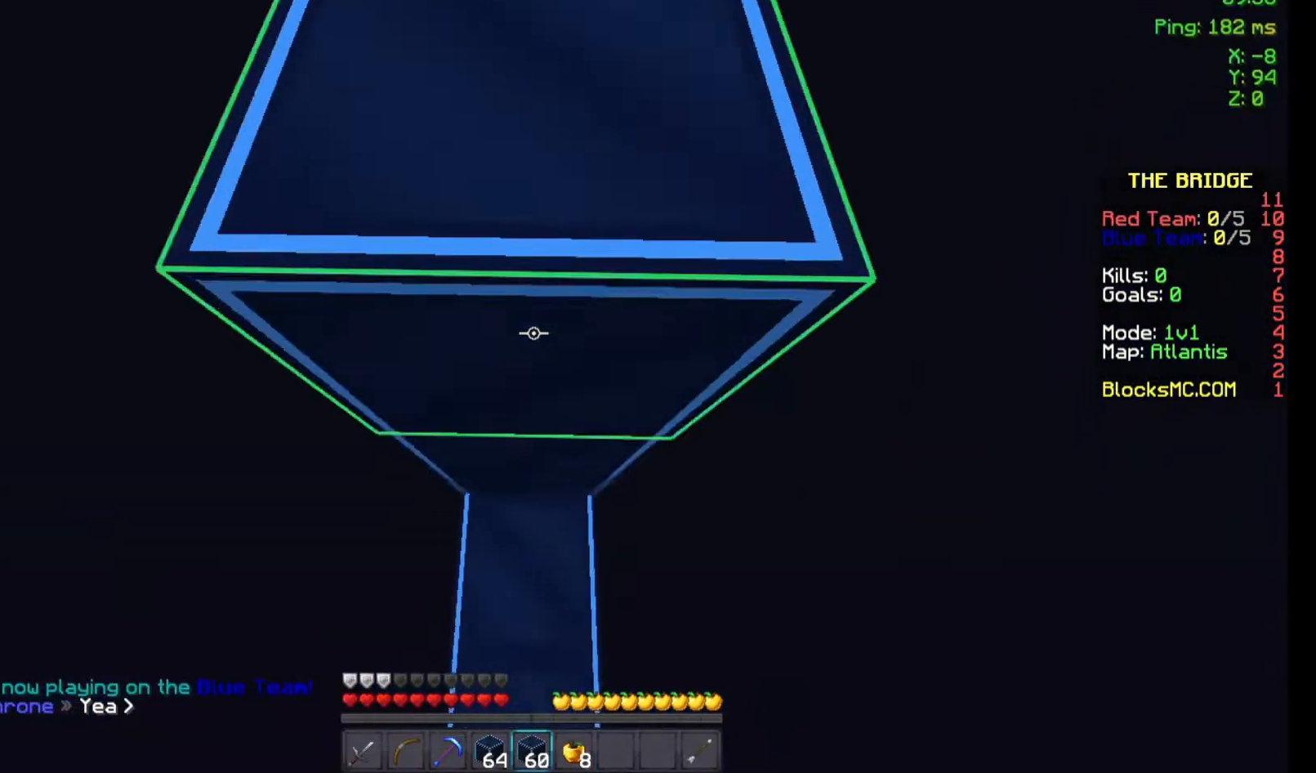
{"keys": ["space", "w"], "mouse": [], "events": [[333, "mouse_right", "down"], [367, "mouse_right", "up"]]}
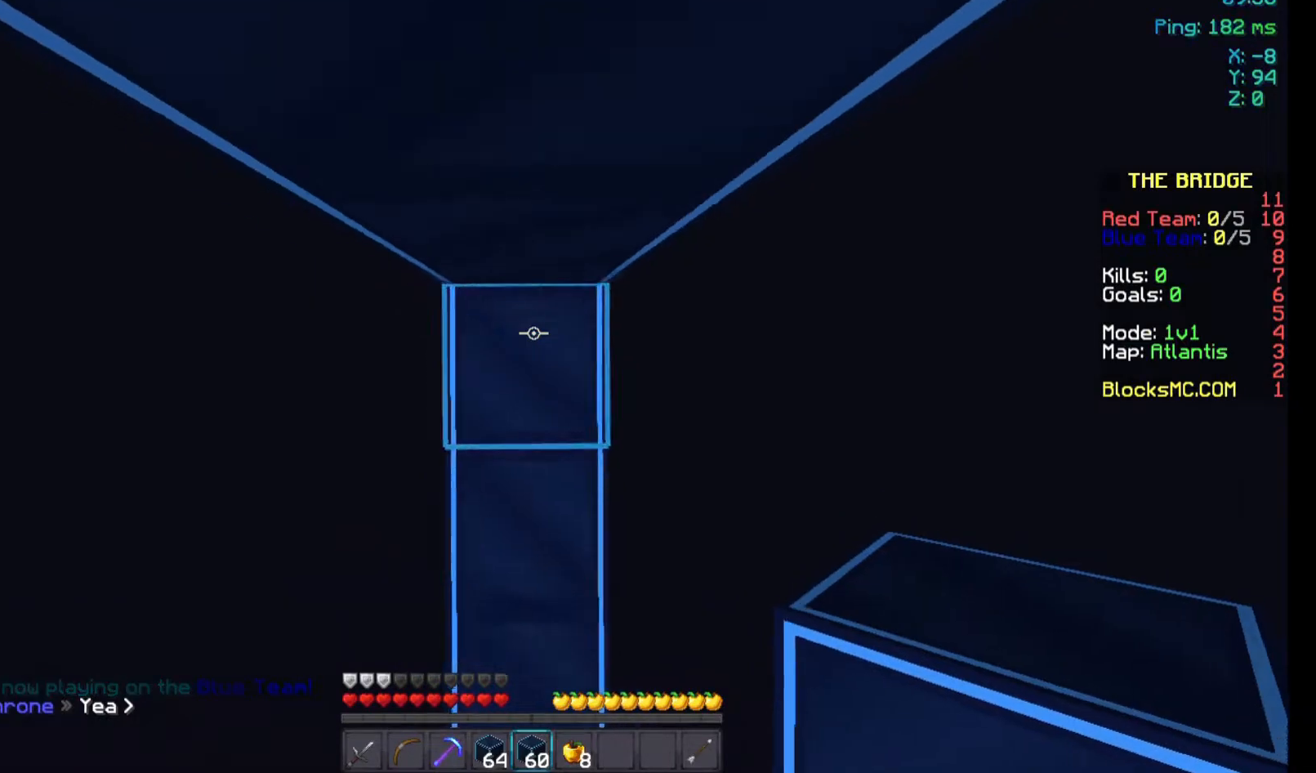
{"keys": ["space", "w"], "mouse": [], "events": [[33, "mouse_right", "down"], [133, "mouse_right", "up"]]}
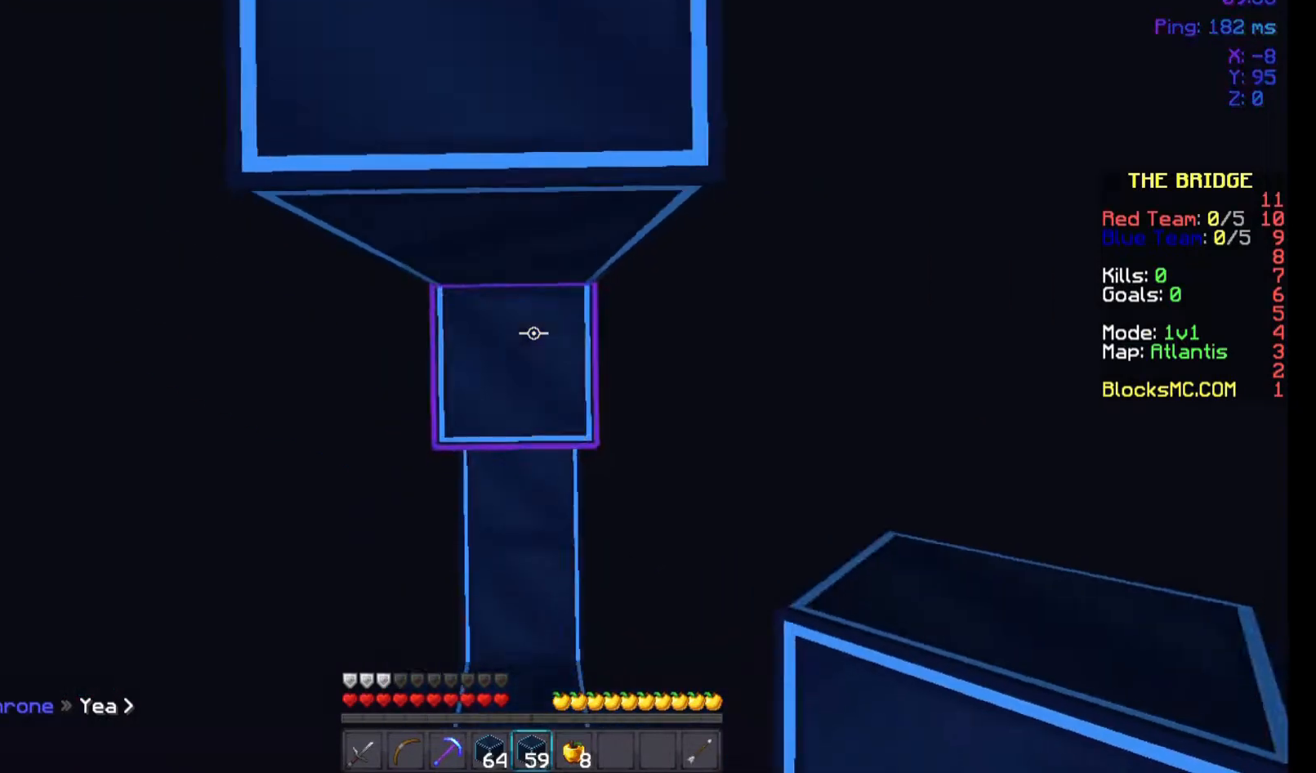
{"keys": ["space", "w"], "mouse": ["left", "right"], "events": [[67, "mouse_right", "down"], [233, "mouse_right", "up"], [367, "mouse_left", "down"], [367, "mouse_right", "down"]]}
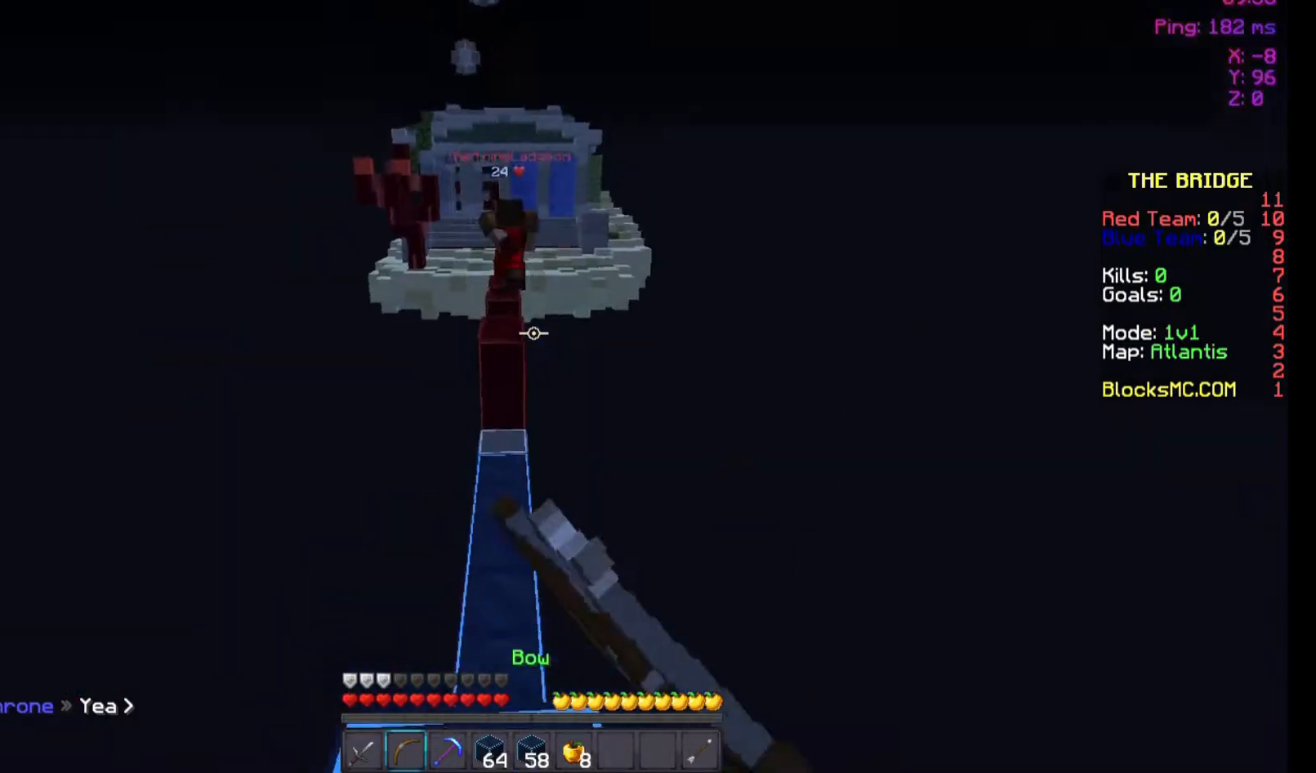
{"keys": ["w"], "mouse": [], "events": [[33, "space", "up"], [133, "a", "down"], [233, "mouse_left", "up"], [333, "a", "up"], [333, "mouse_right", "up"]]}
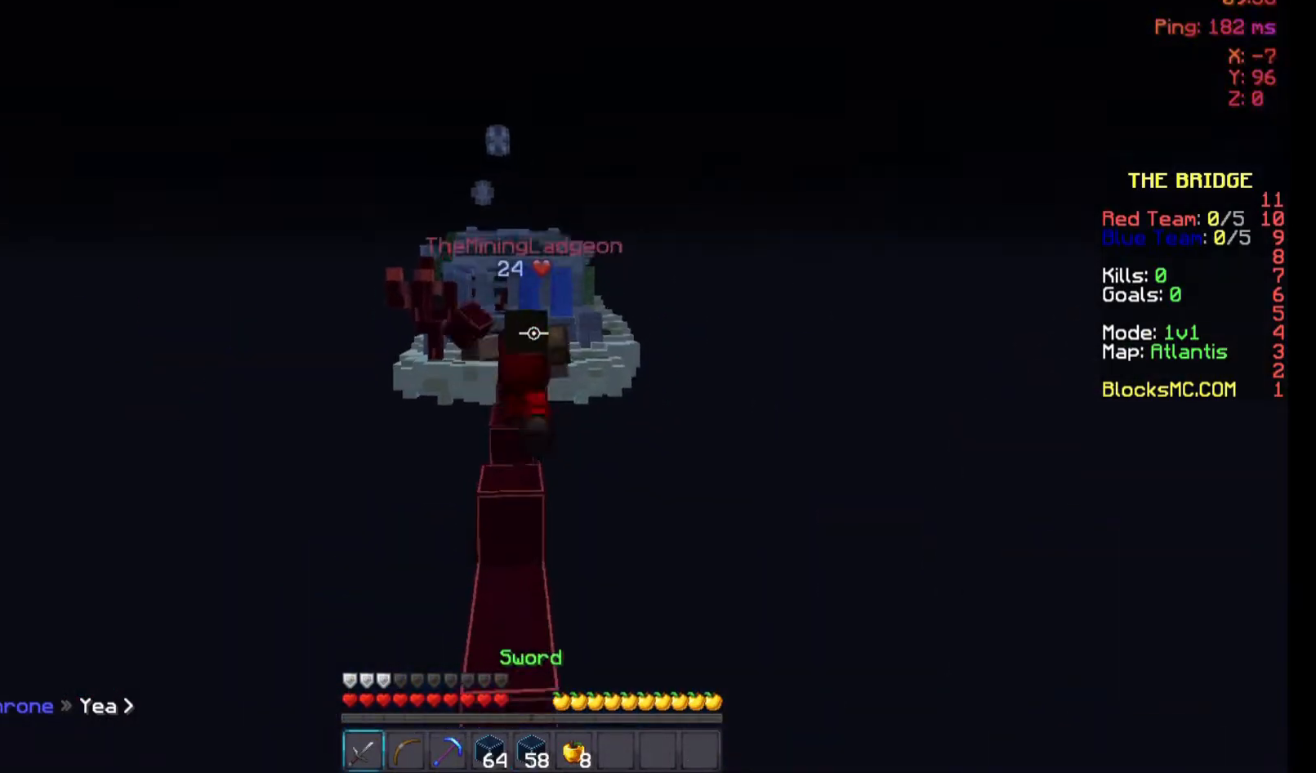
{"keys": [], "mouse": [], "events": [[33, "mouse_left", "down"], [33, "w", "up"], [133, "mouse_left", "up"], [167, "mouse_left", "down"], [267, "a", "down"], [267, "mouse_left", "up"], [333, "mouse_left", "down"], [433, "a", "up"], [433, "mouse_left", "up"]]}
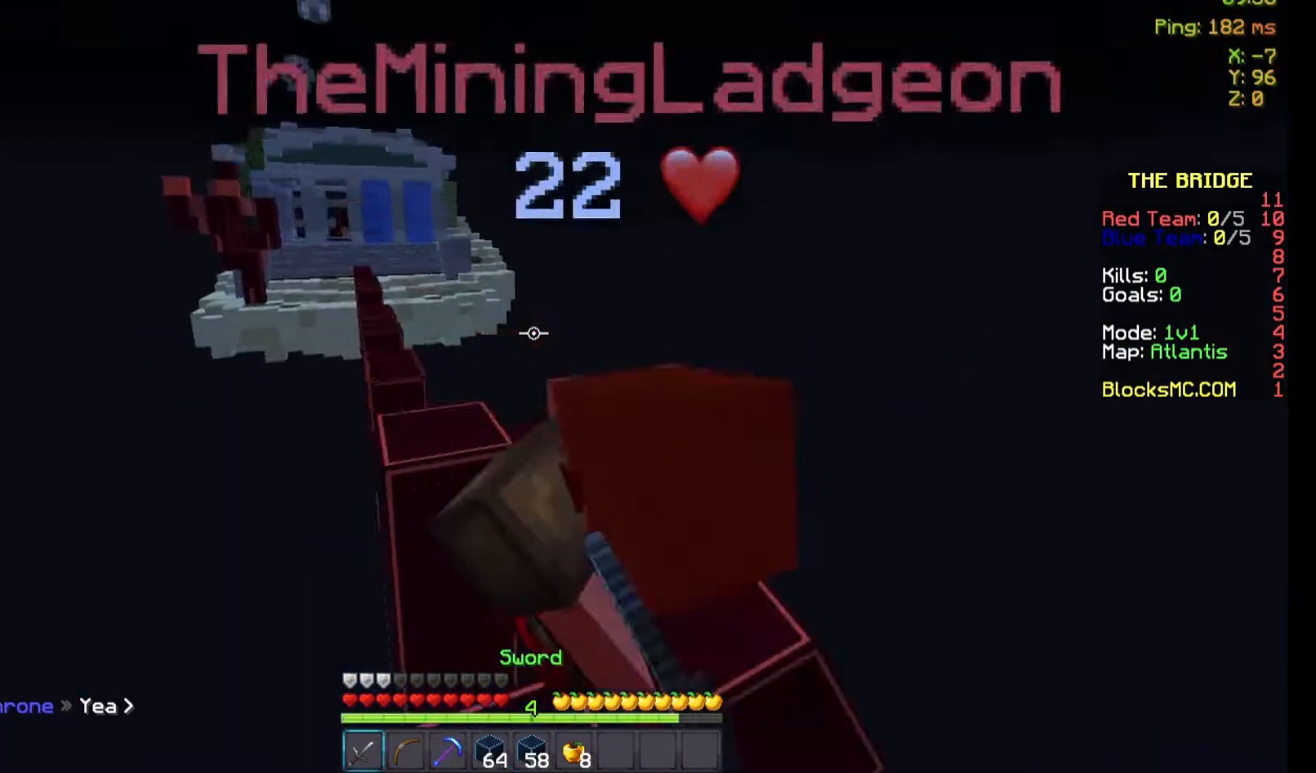
{"keys": [], "mouse": ["left"], "events": [[33, "mouse_left", "down"], [67, "mouse_left", "up"], [167, "mouse_left", "down"], [233, "mouse_left", "up"], [333, "mouse_left", "down"], [433, "mouse_left", "up"], [467, "mouse_left", "down"]]}
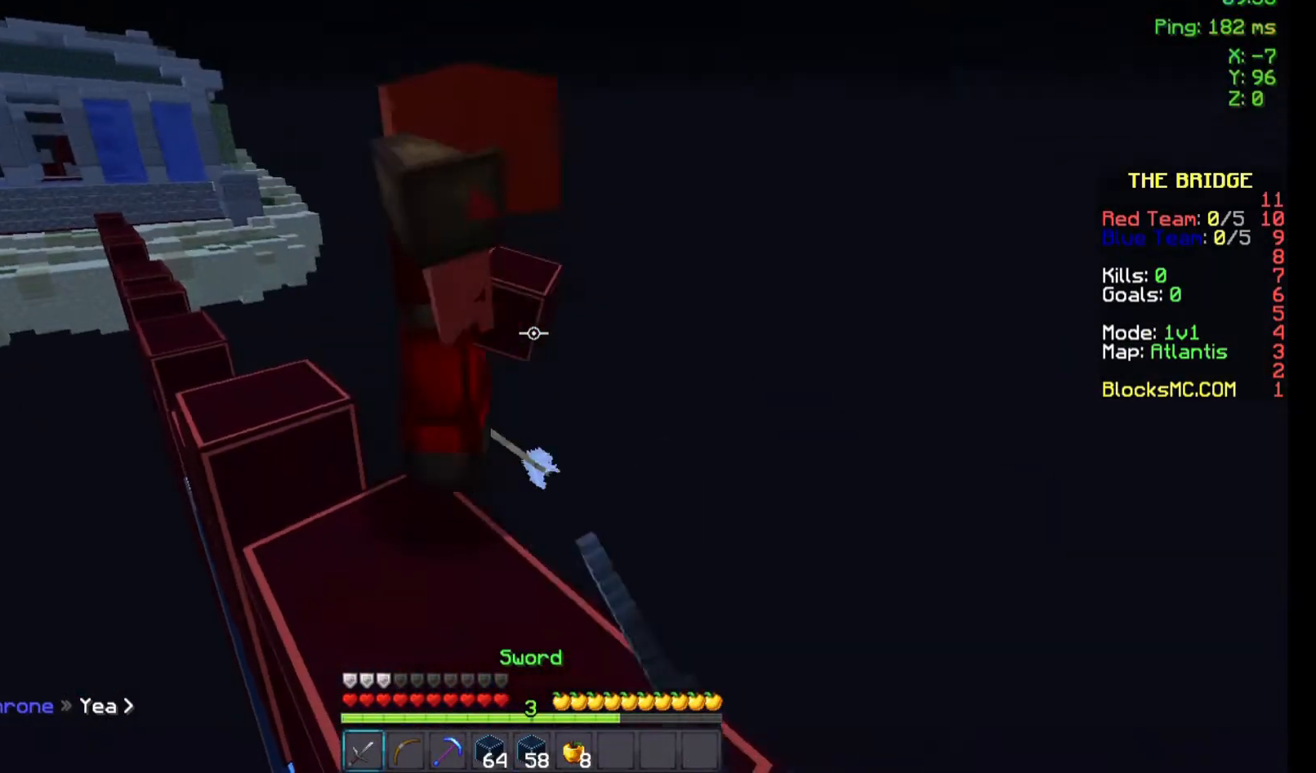
{"keys": ["w"], "mouse": ["left"], "events": [[67, "mouse_left", "up"], [167, "mouse_left", "down"], [267, "mouse_left", "up"], [267, "w", "down"], [333, "mouse_left", "down"], [433, "mouse_left", "up"], [467, "mouse_left", "down"]]}
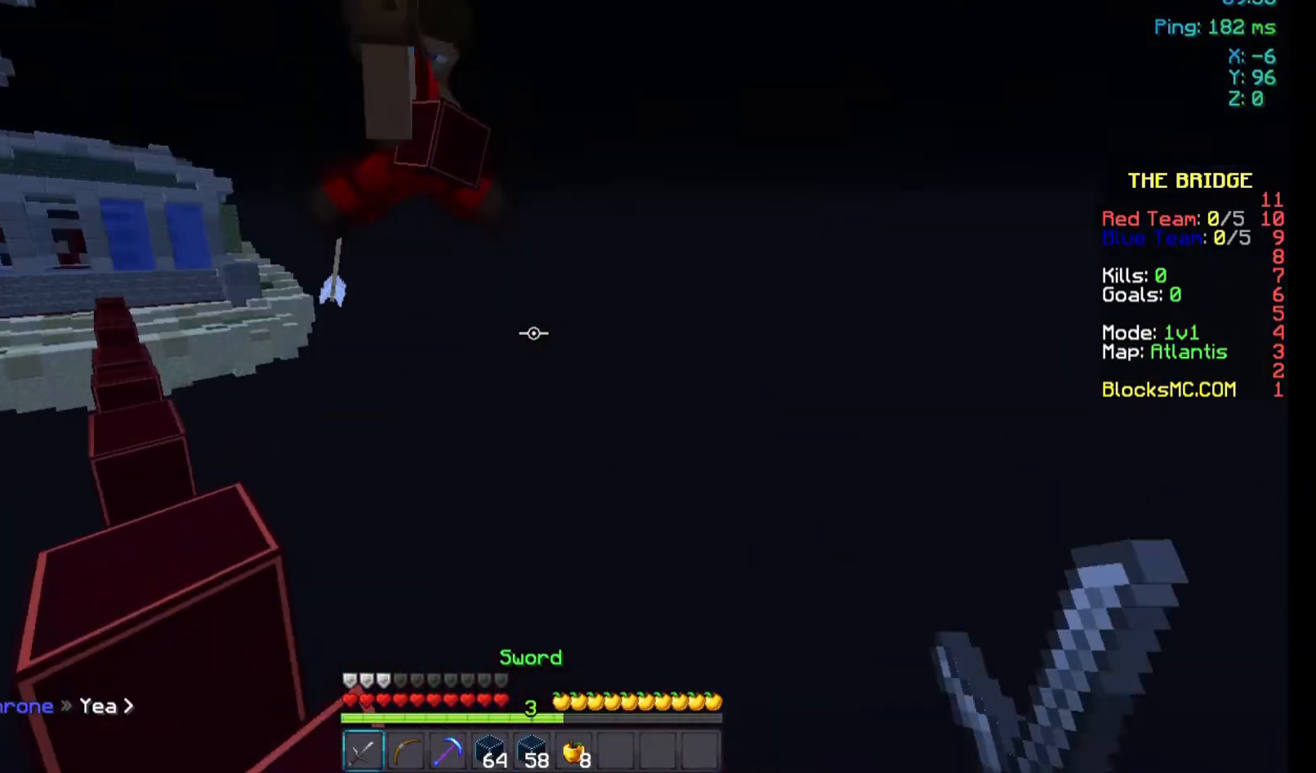
{"keys": [], "mouse": [], "events": [[67, "mouse_left", "up"], [67, "w", "up"], [167, "mouse_left", "down"], [267, "mouse_left", "up"], [300, "mouse_left", "down"], [467, "mouse_left", "up"]]}
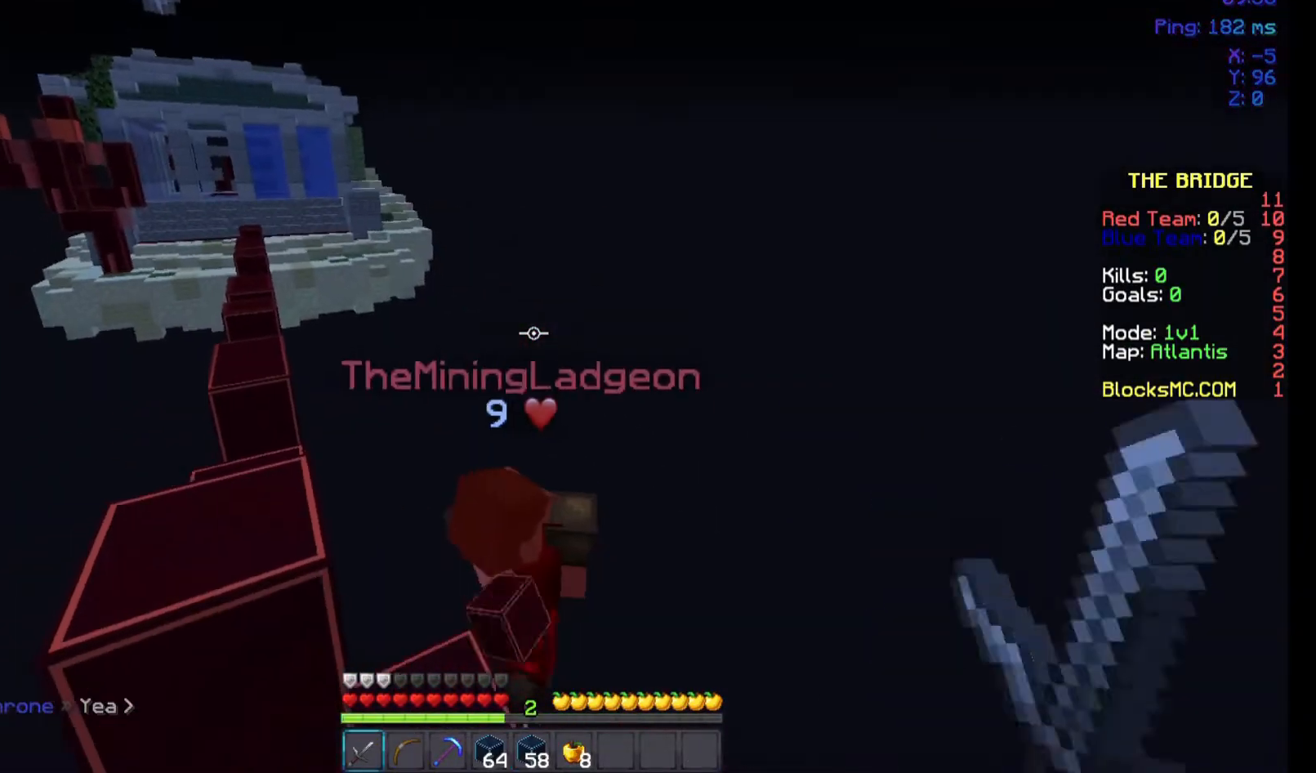
{"keys": ["a", "space", "w"], "mouse": ["right"], "events": [[33, "mouse_left", "down"], [133, "a", "down"], [133, "mouse_left", "up"], [133, "w", "down"], [267, "a", "up"], [333, "space", "down"], [433, "a", "down"], [467, "mouse_right", "down"]]}
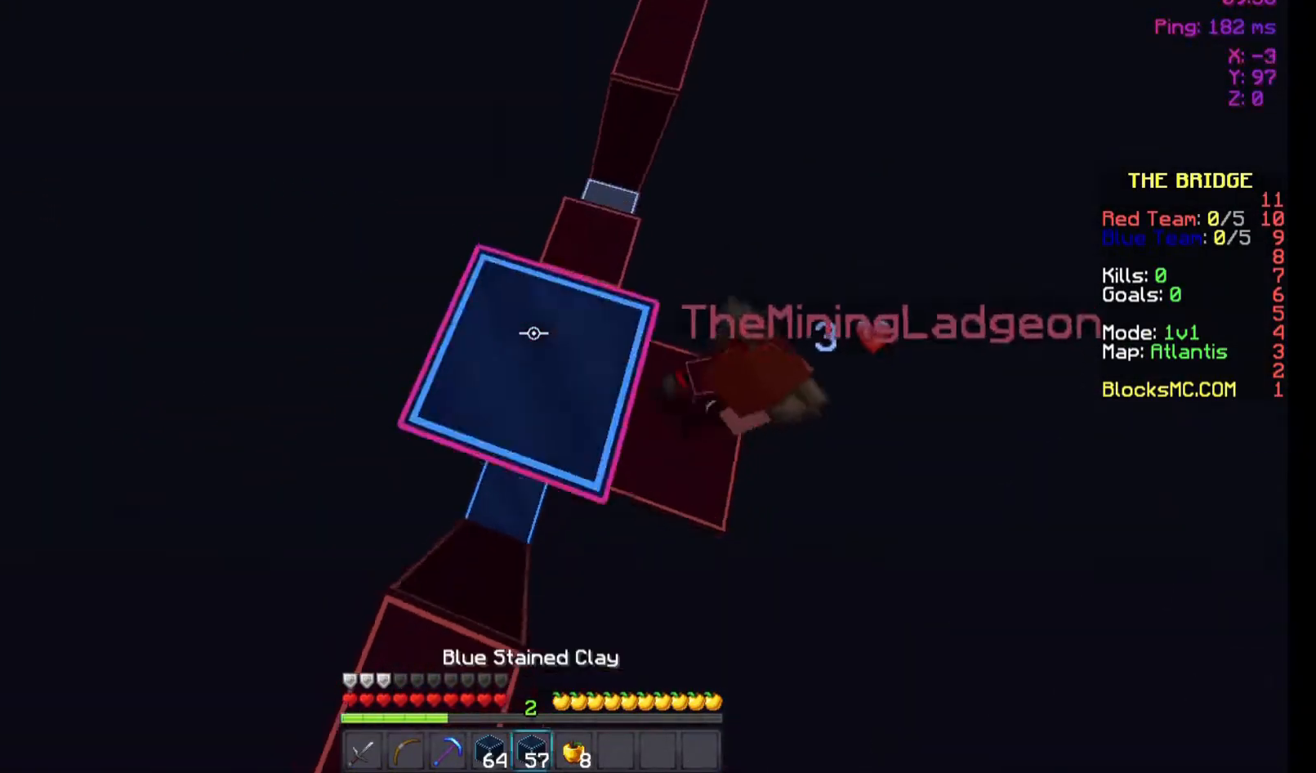
{"keys": ["space", "w"], "mouse": ["right"], "events": [[33, "space", "up"], [67, "a", "up"], [167, "mouse_right", "up"], [233, "space", "down"], [467, "mouse_right", "down"]]}
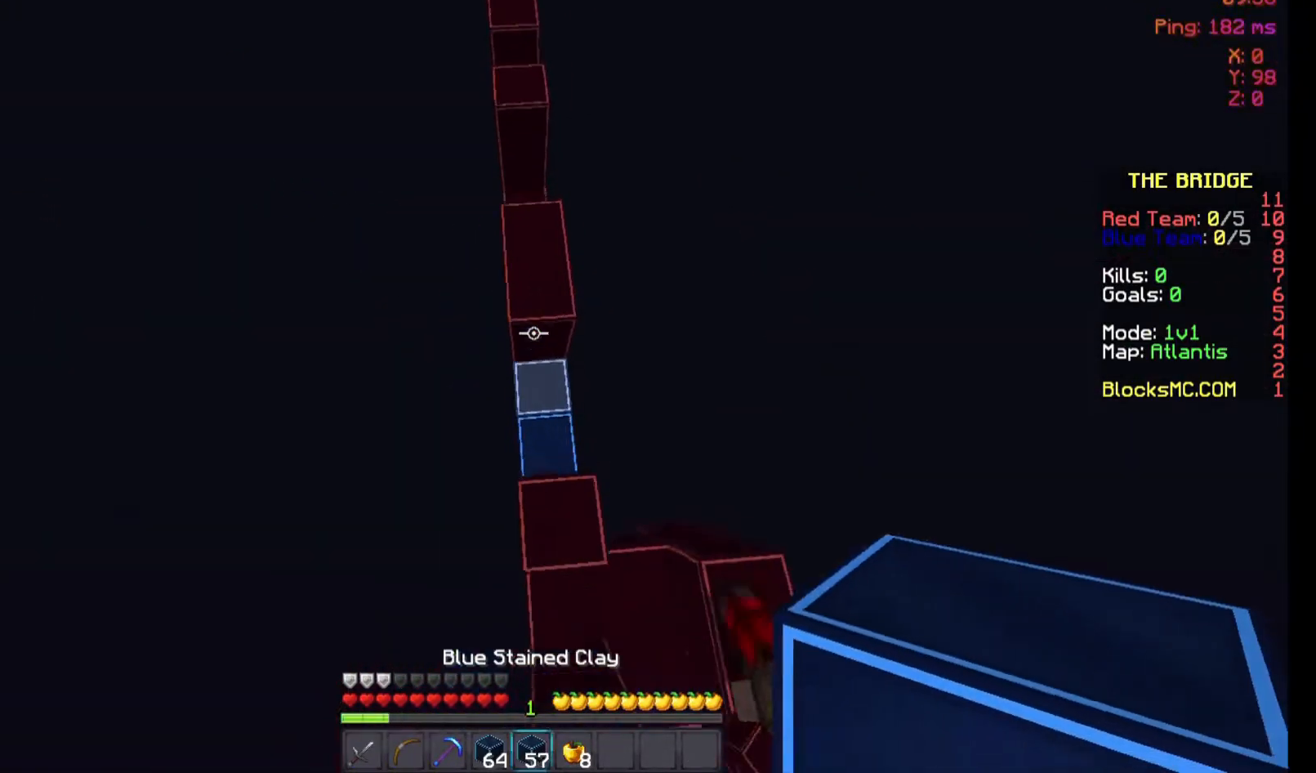
{"keys": ["space", "w"], "mouse": ["right"], "events": [[33, "mouse_right", "up"], [67, "mouse_right", "down"], [233, "mouse_right", "up"], [267, "mouse_right", "down"], [333, "mouse_right", "up"], [367, "mouse_right", "down"]]}
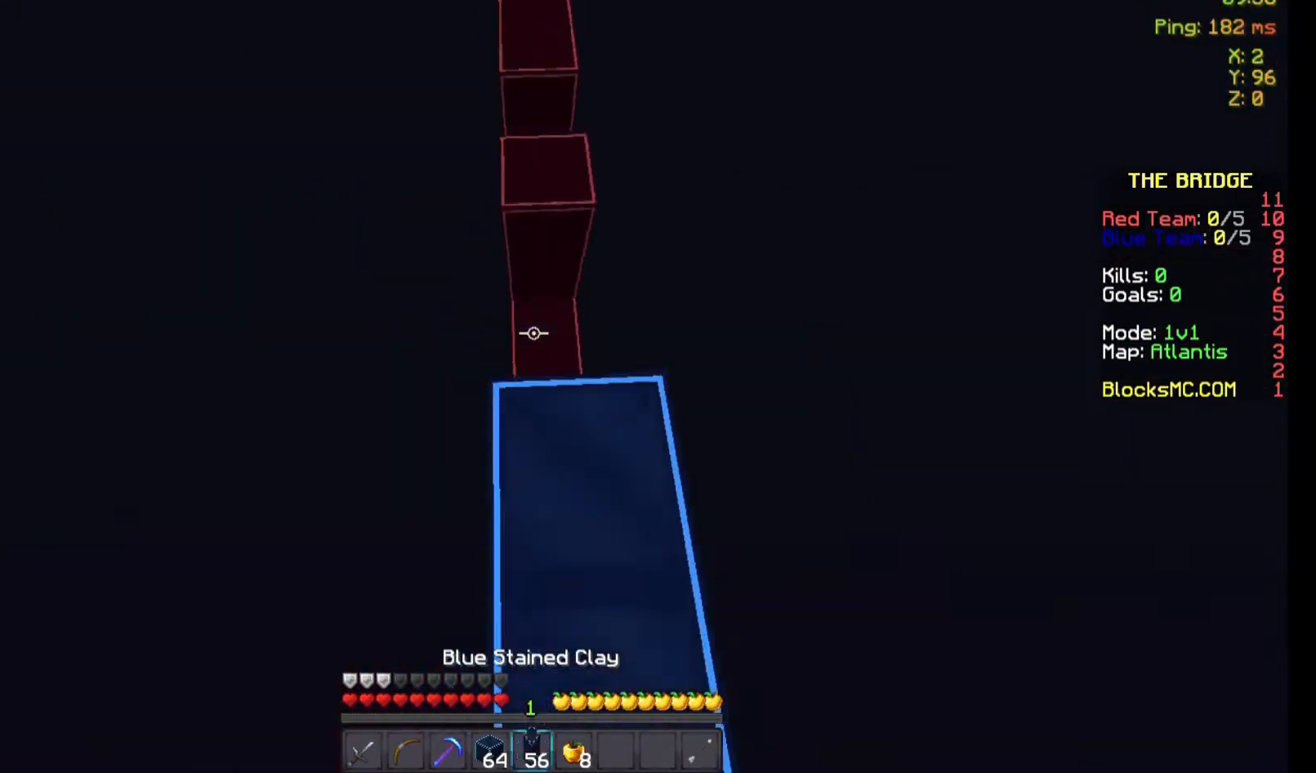
{"keys": ["space", "w"], "mouse": [], "events": [[33, "mouse_right", "up"], [133, "mouse_right", "down"], [167, "mouse_right", "up"], [233, "mouse_right", "down"], [267, "mouse_right", "up"], [333, "mouse_right", "down"], [367, "mouse_right", "up"], [433, "mouse_right", "down"], [467, "mouse_right", "up"]]}
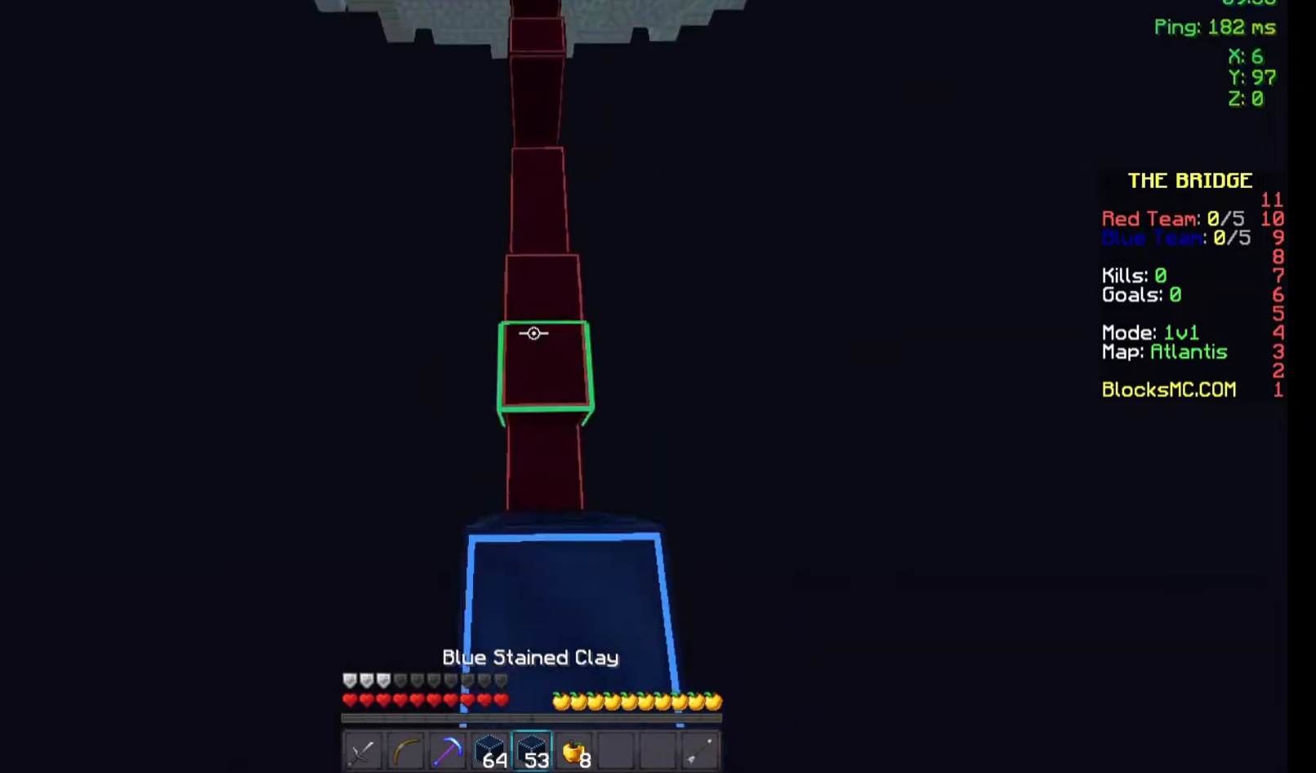
{"keys": ["space", "w"], "mouse": ["right"], "events": [[33, "mouse_right", "down"], [167, "mouse_right", "up"], [467, "mouse_right", "down"]]}
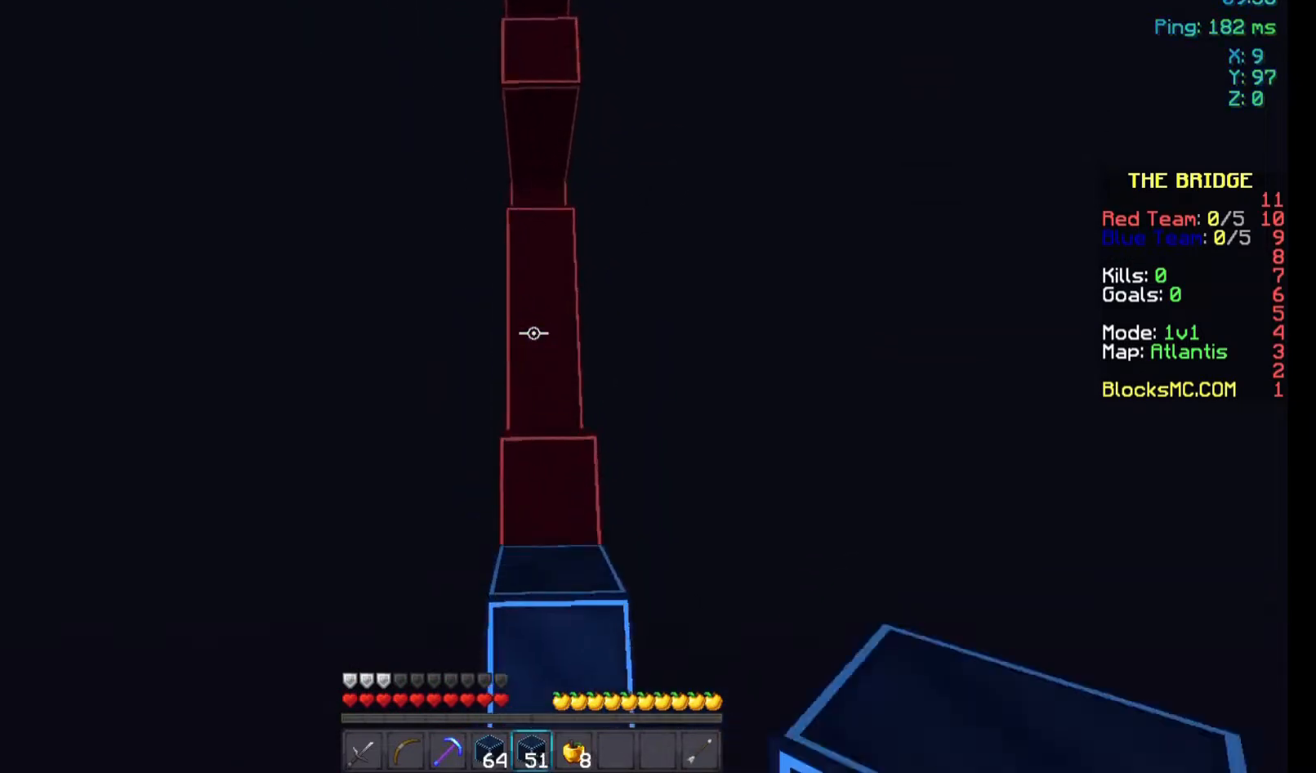
{"keys": ["space", "w"], "mouse": [], "events": [[267, "mouse_right", "up"], [333, "mouse_right", "down"], [367, "mouse_right", "up"], [433, "mouse_right", "down"], [467, "mouse_right", "up"]]}
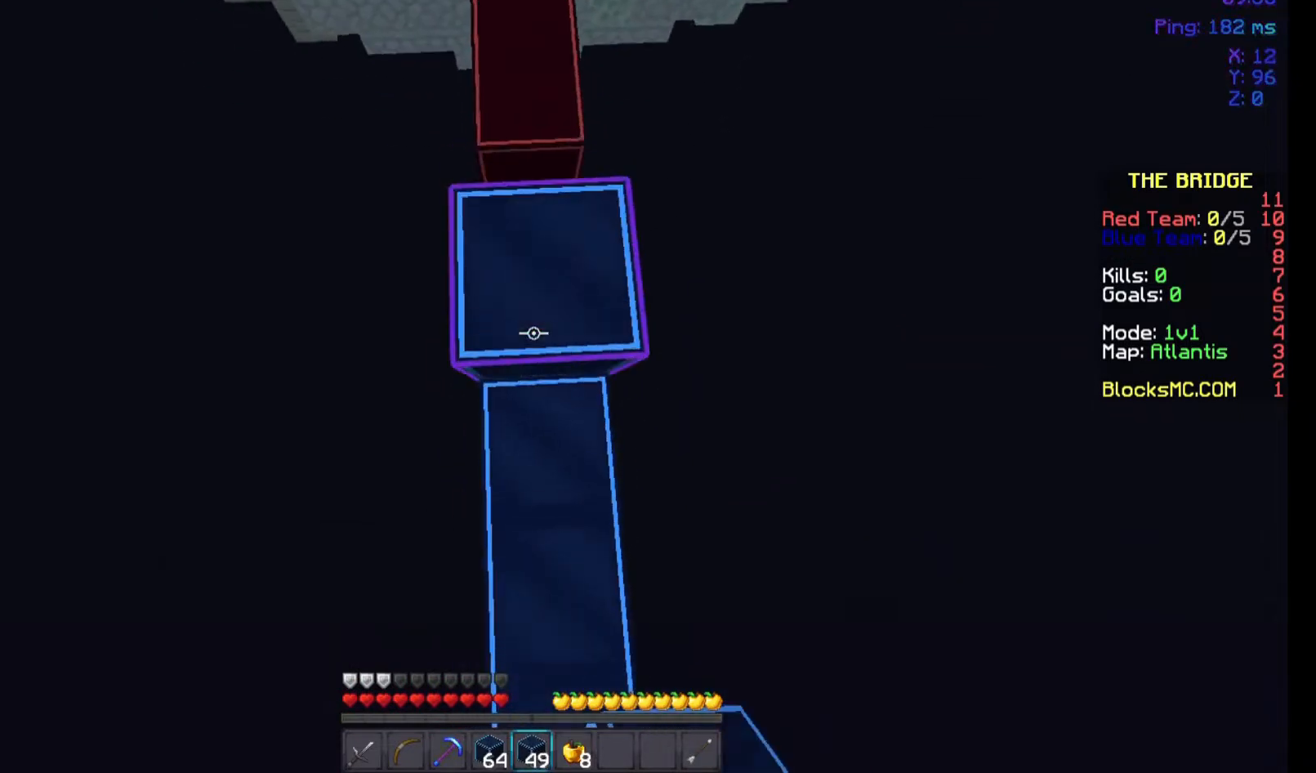
{"keys": ["space", "w"], "mouse": ["right"], "events": [[67, "mouse_right", "down"], [133, "mouse_right", "up"], [167, "mouse_right", "down"], [233, "mouse_right", "up"], [267, "mouse_right", "down"], [333, "mouse_right", "up"], [367, "mouse_right", "down"]]}